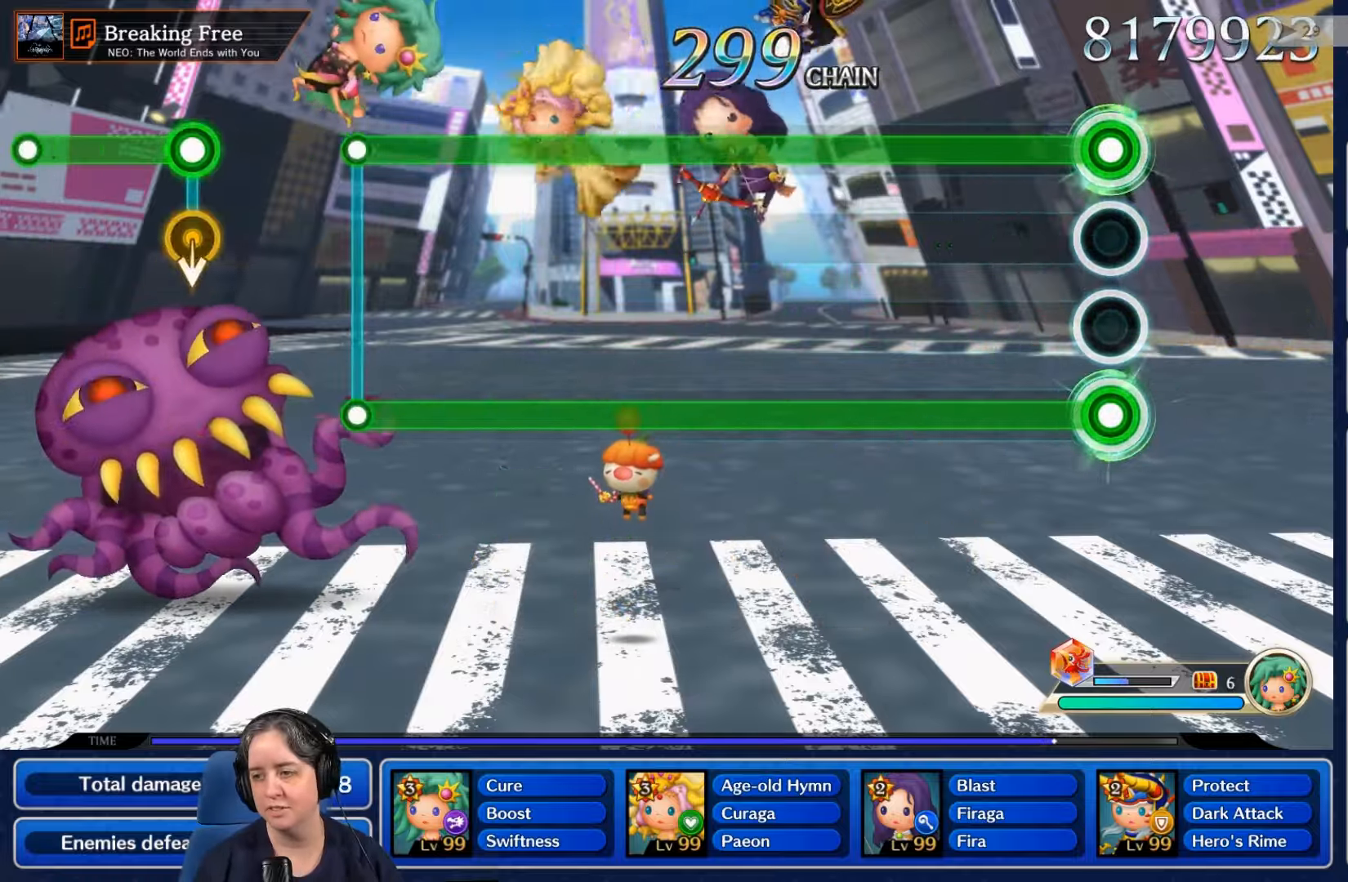
Gameplay with a controller (Nintendo layout); each line is a JSON object with the inputs held at the frame after it. "events" lists button and stick changes between this image and that frame as [ms after this image, input, new state], when the widget could be followed in between. Not read: L3 R3 SELECT START.
{"buttons": ["L2", "R2"], "left_stick": "center", "right_stick": "center", "events": []}
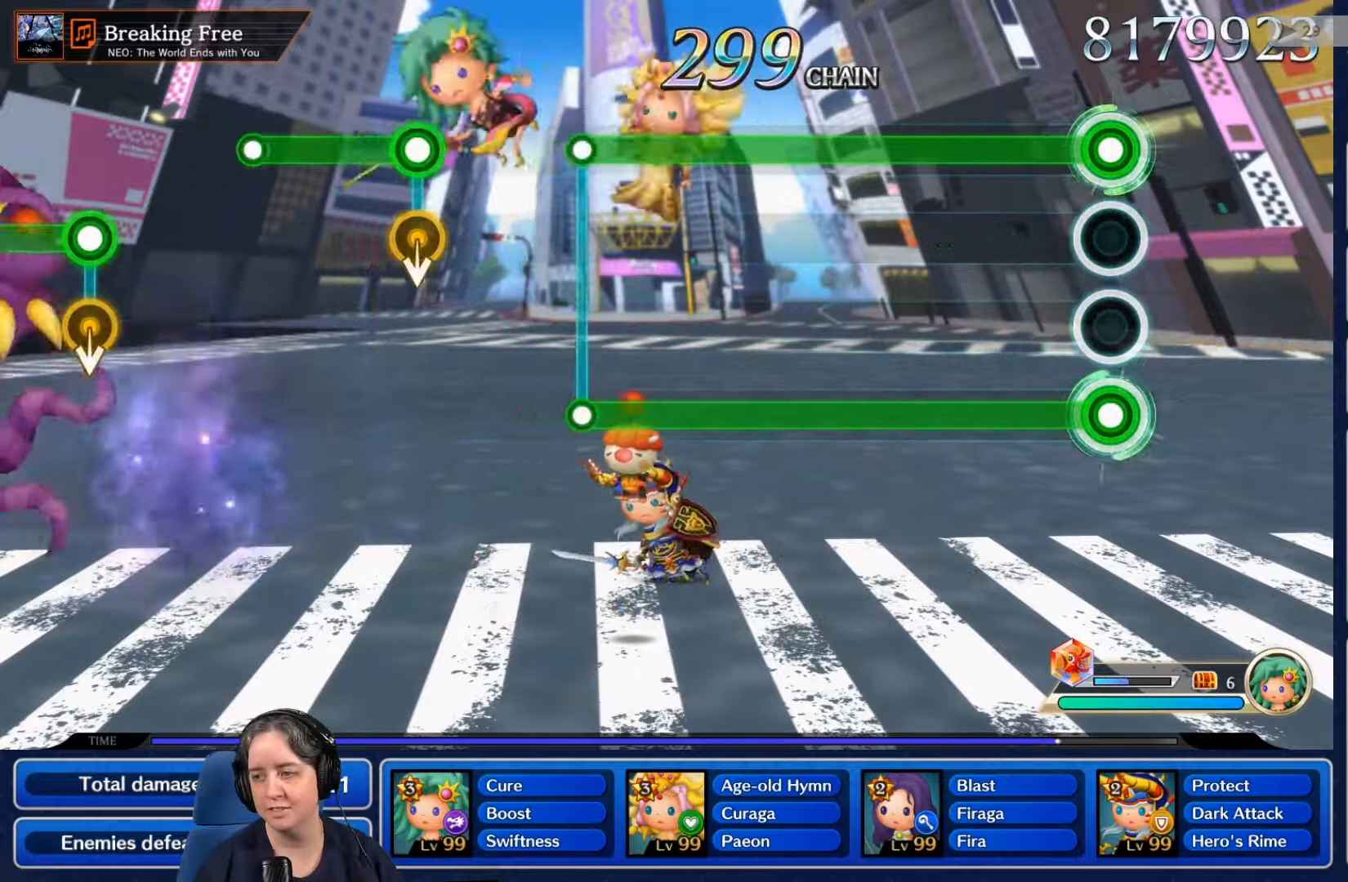
{"buttons": ["L2", "R2"], "left_stick": "center", "right_stick": "center", "events": []}
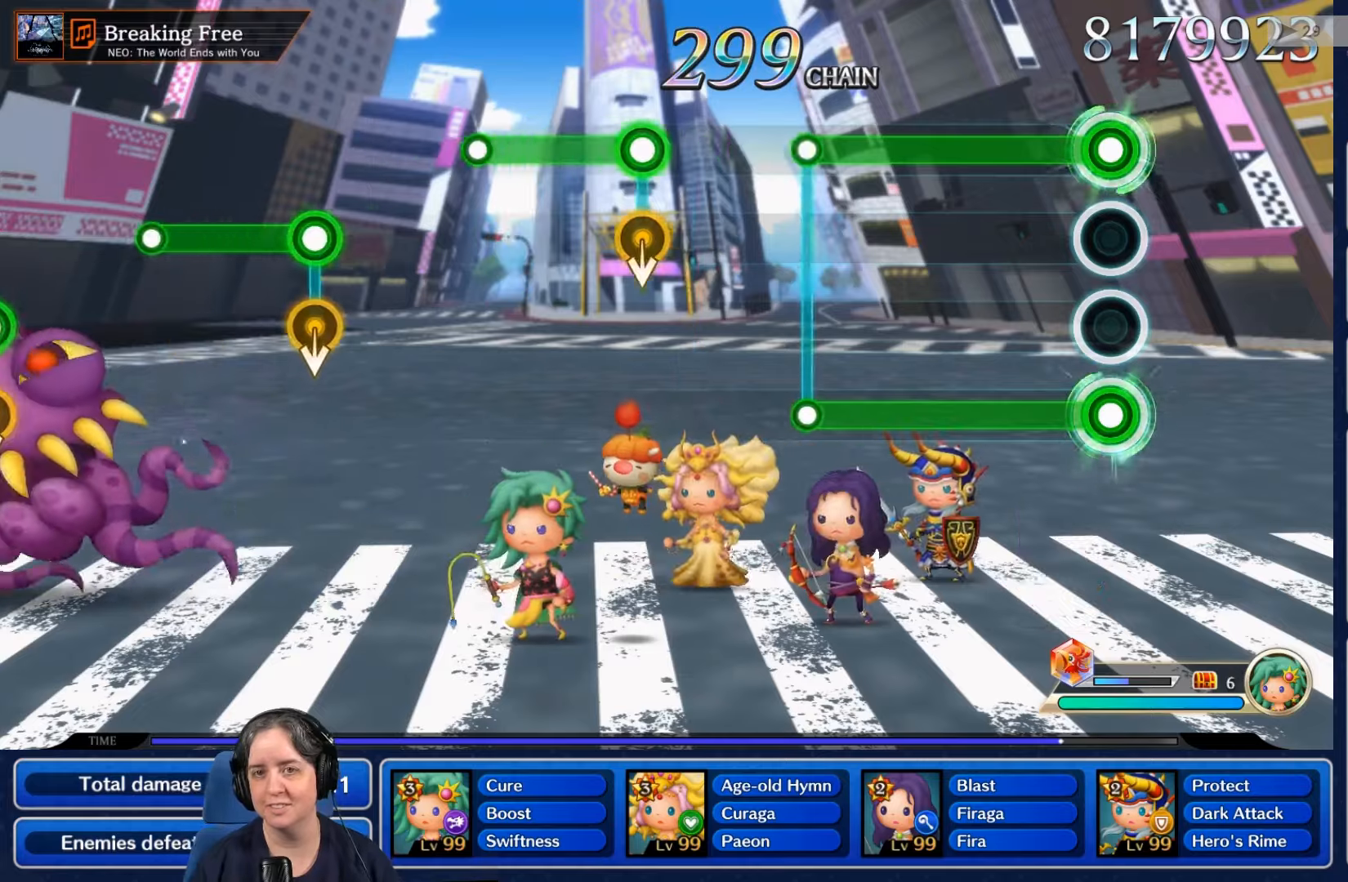
{"buttons": ["L2", "R2"], "left_stick": "center", "right_stick": "center", "events": []}
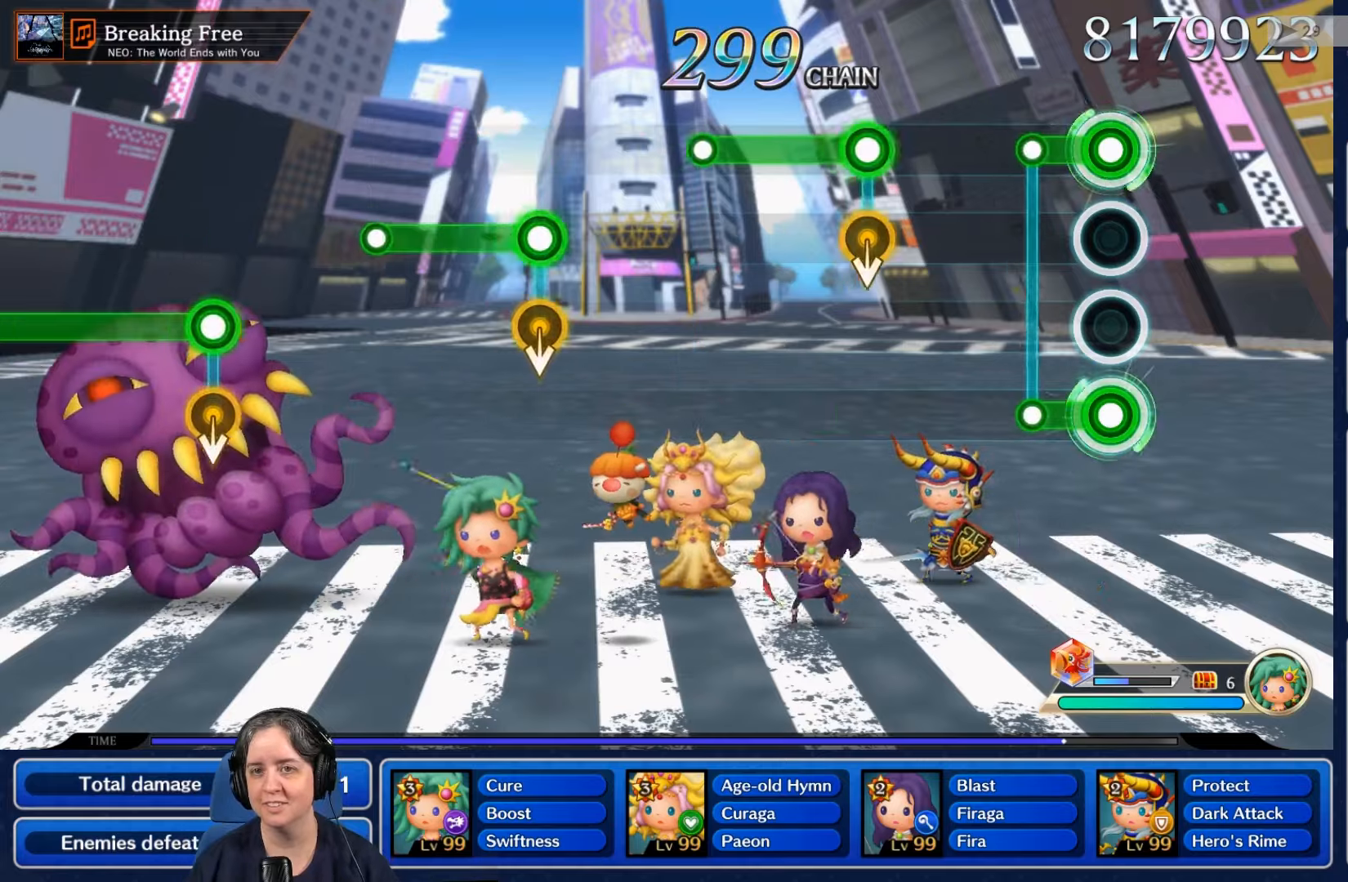
{"buttons": [], "left_stick": "center", "right_stick": "center", "events": [[166, "R2", "up"], [233, "L2", "up"]]}
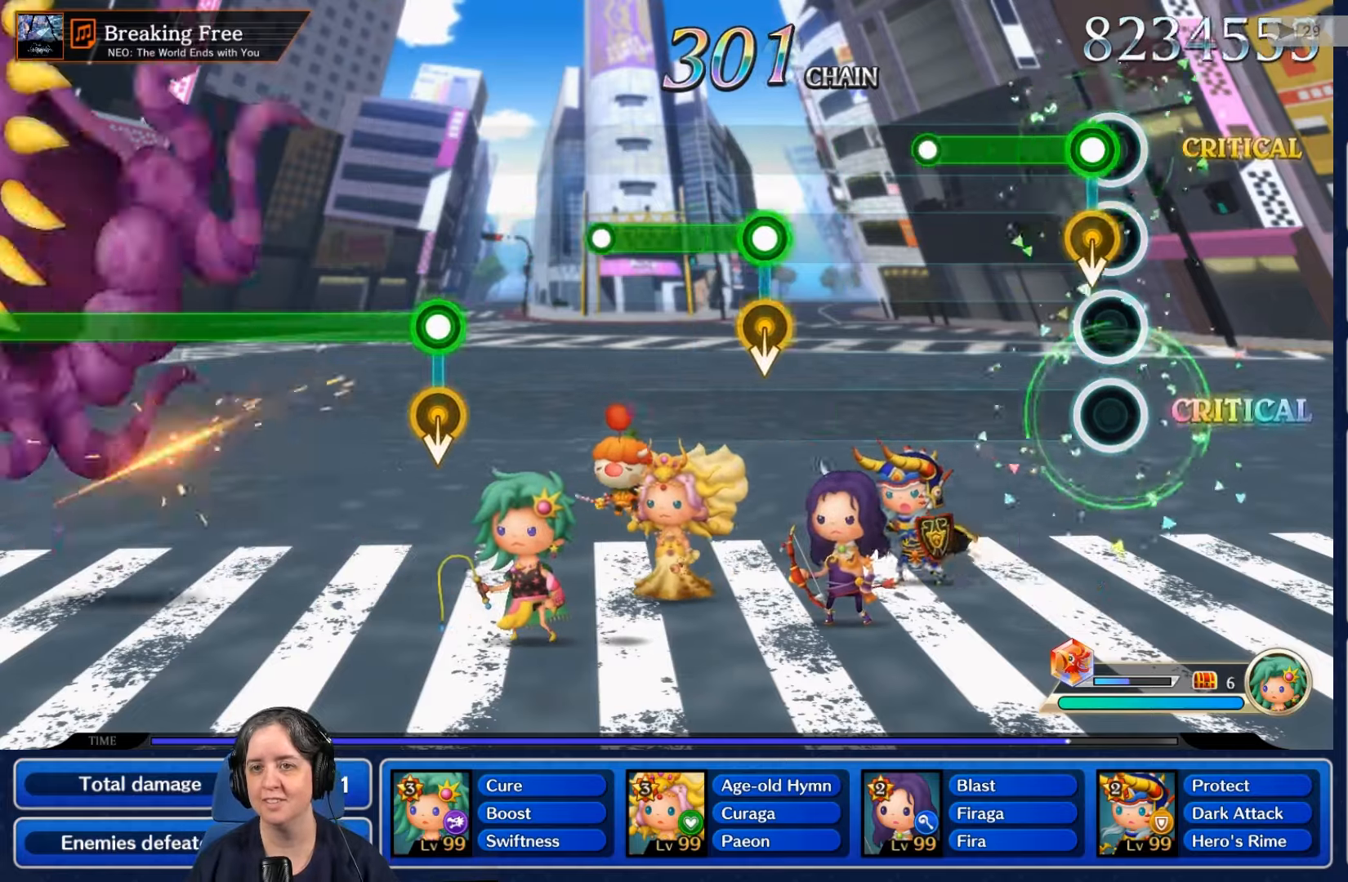
{"buttons": [], "left_stick": "center", "right_stick": "center", "events": [[66, "R2", "down"], [100, "DPAD_UP", "down"], [233, "DPAD_UP", "up"], [233, "R2", "up"]]}
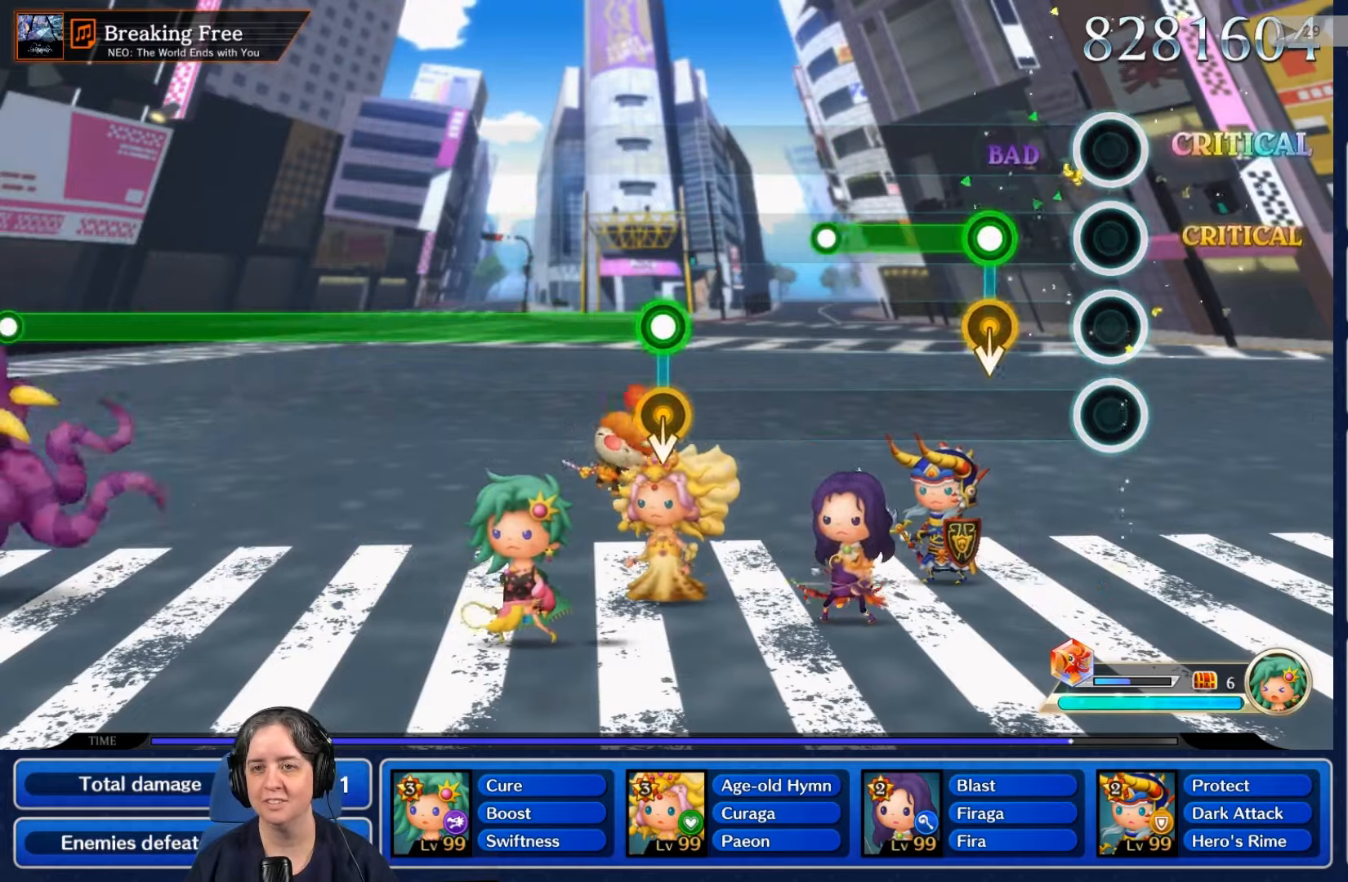
{"buttons": ["R2"], "left_stick": "center", "right_stick": "center", "events": [[233, "R2", "down"], [366, "DPAD_UP", "down"], [466, "DPAD_UP", "up"]]}
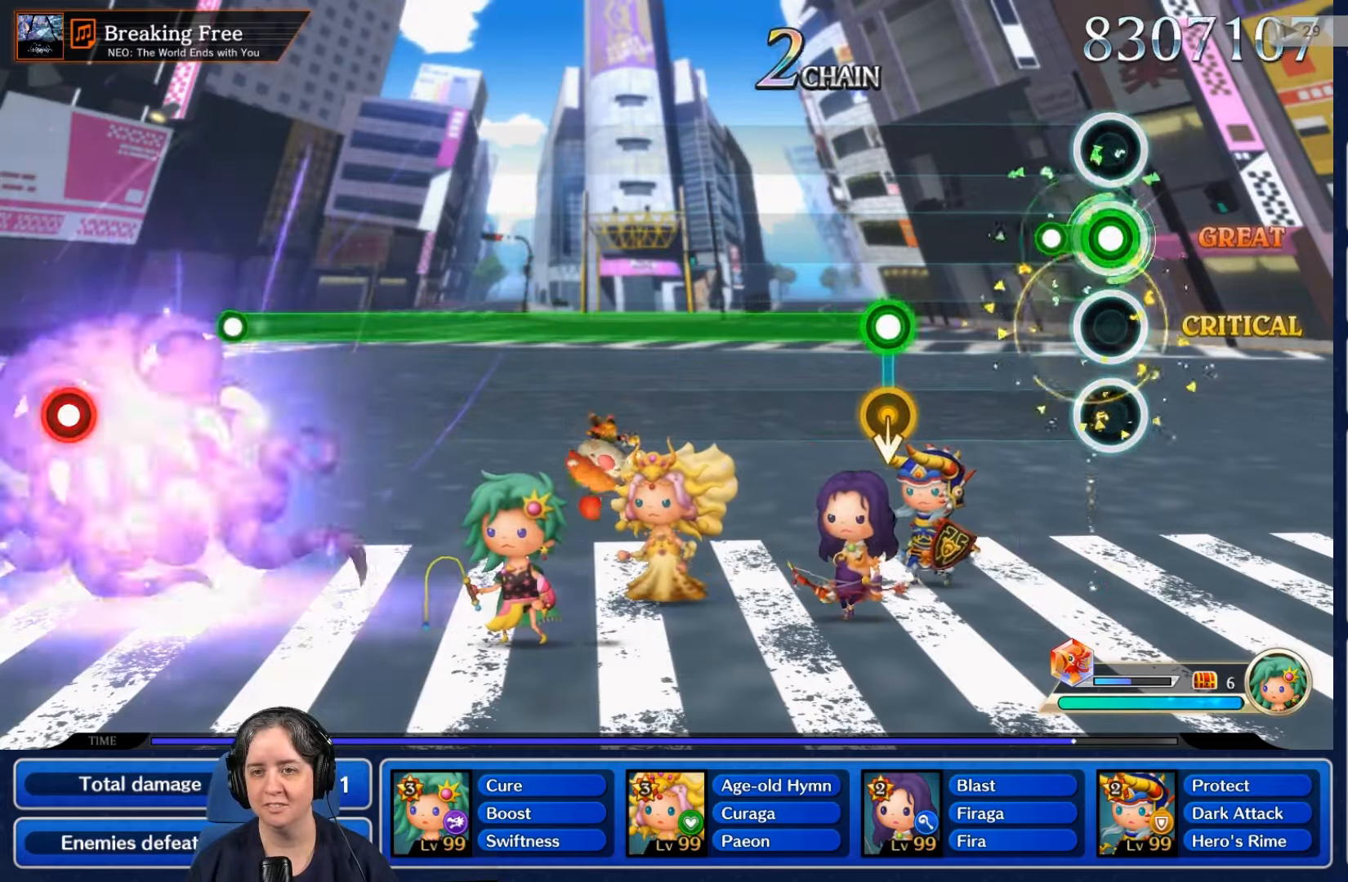
{"buttons": ["R2"], "left_stick": "center", "right_stick": "center", "events": [[200, "R2", "up"], [500, "R2", "down"]]}
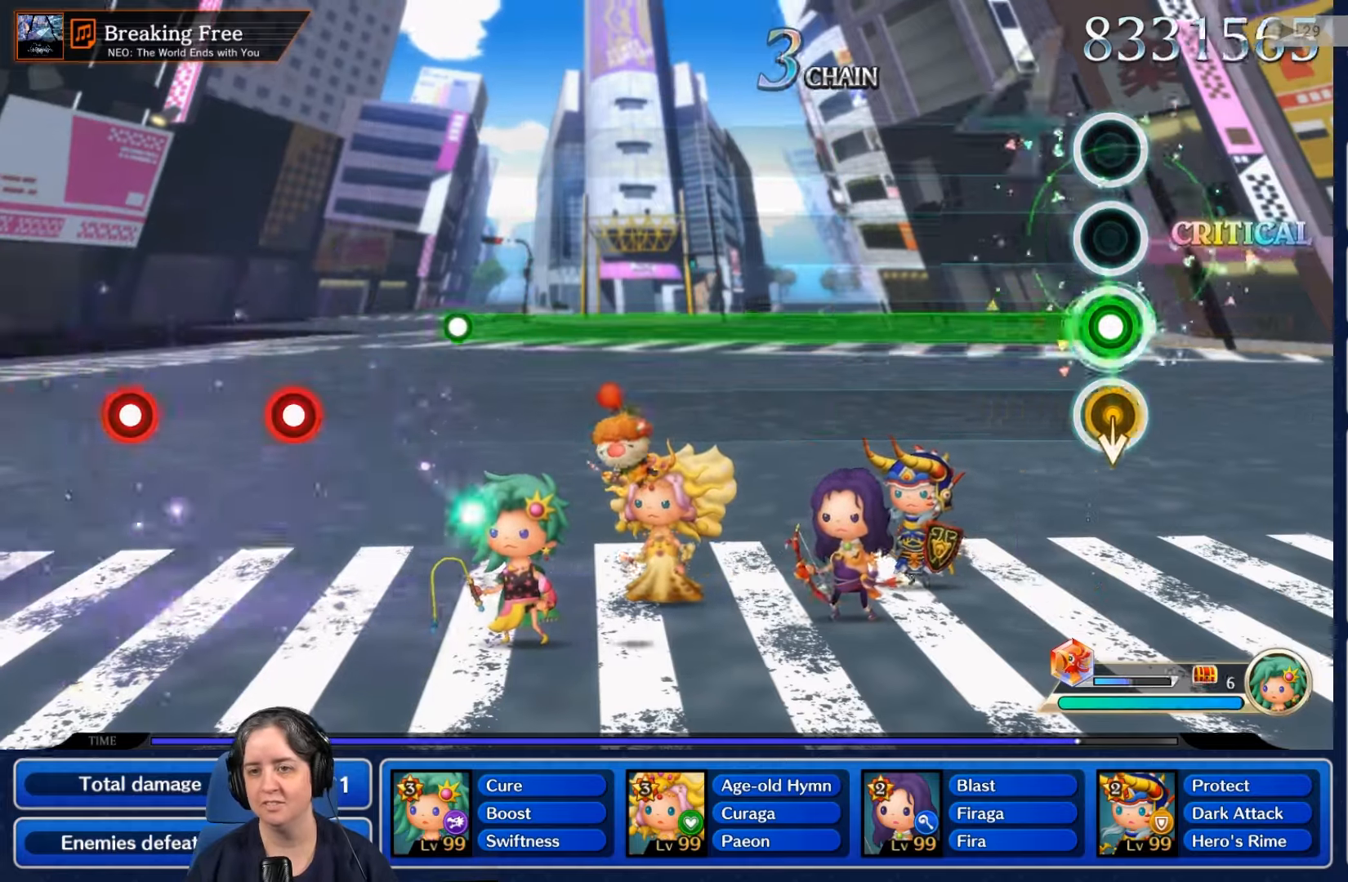
{"buttons": ["R2"], "left_stick": "center", "right_stick": "center", "events": [[33, "DPAD_UP", "down"], [166, "DPAD_UP", "up"]]}
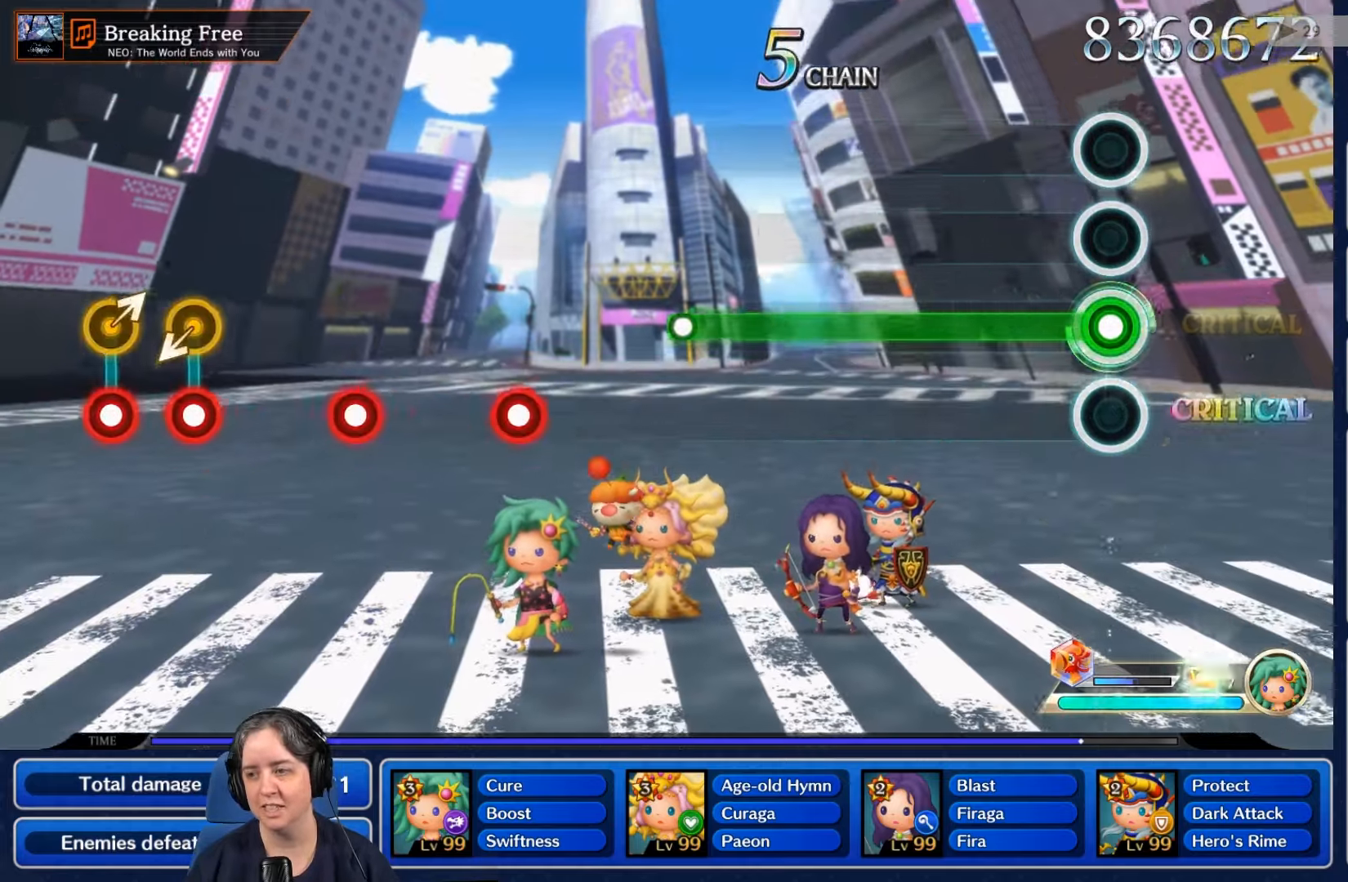
{"buttons": ["R2"], "left_stick": "center", "right_stick": "center", "events": []}
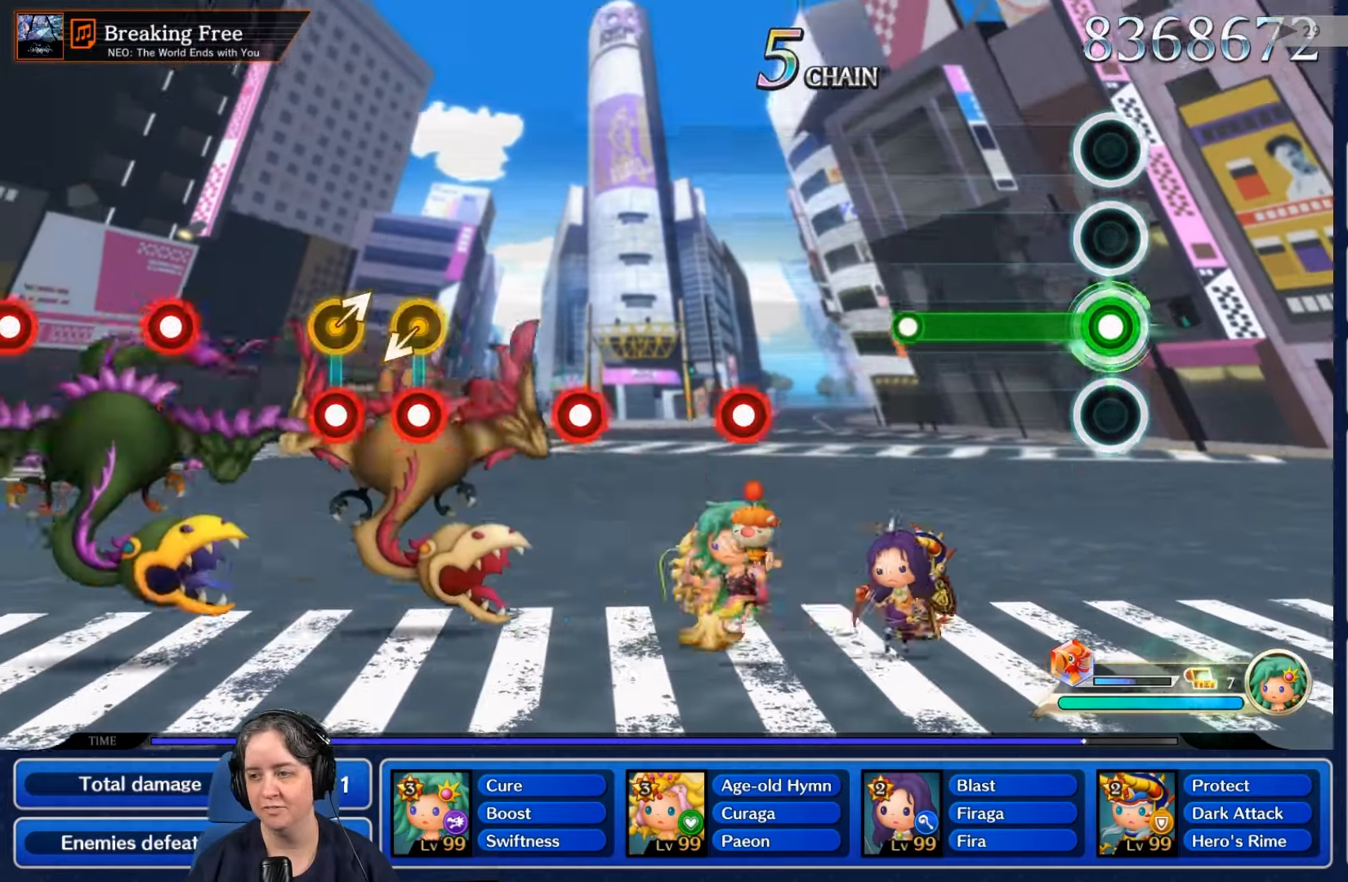
{"buttons": [], "left_stick": "center", "right_stick": "center", "events": [[433, "R2", "up"]]}
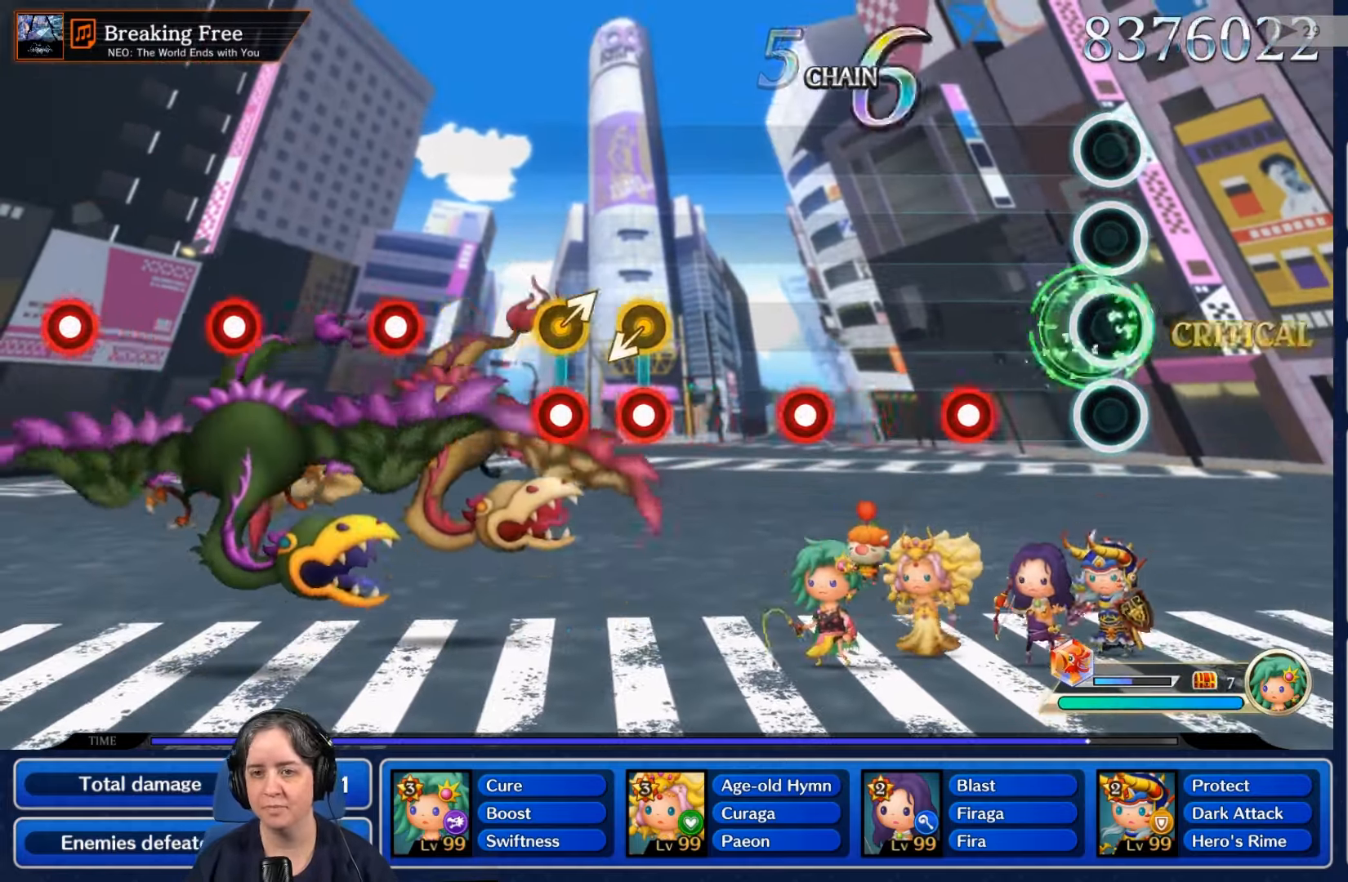
{"buttons": [], "left_stick": "center", "right_stick": "center", "events": [[333, "R2", "down"], [500, "R2", "up"]]}
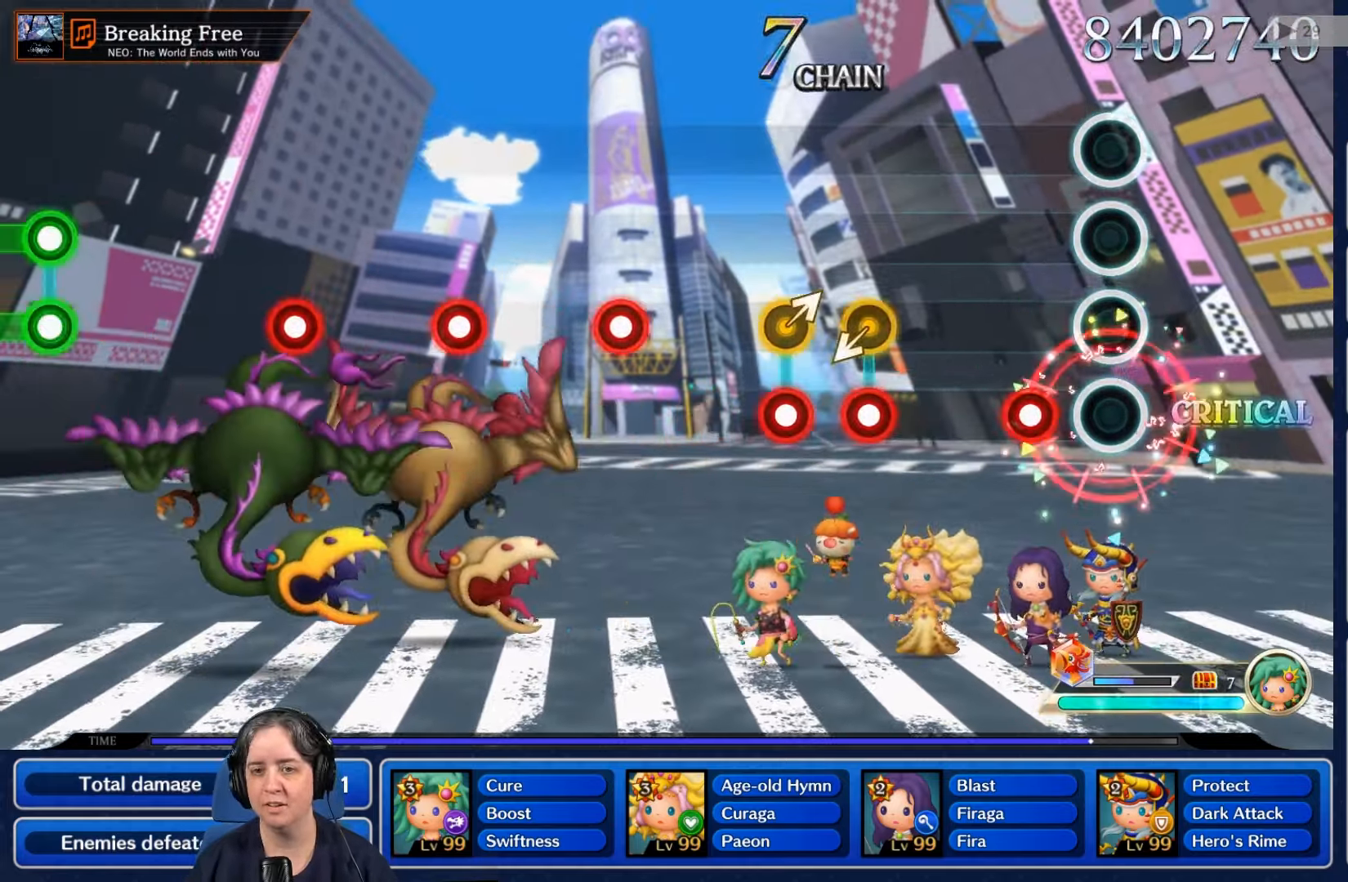
{"buttons": [], "left_stick": "center", "right_stick": "center", "events": [[200, "L2", "down"], [367, "L2", "up"]]}
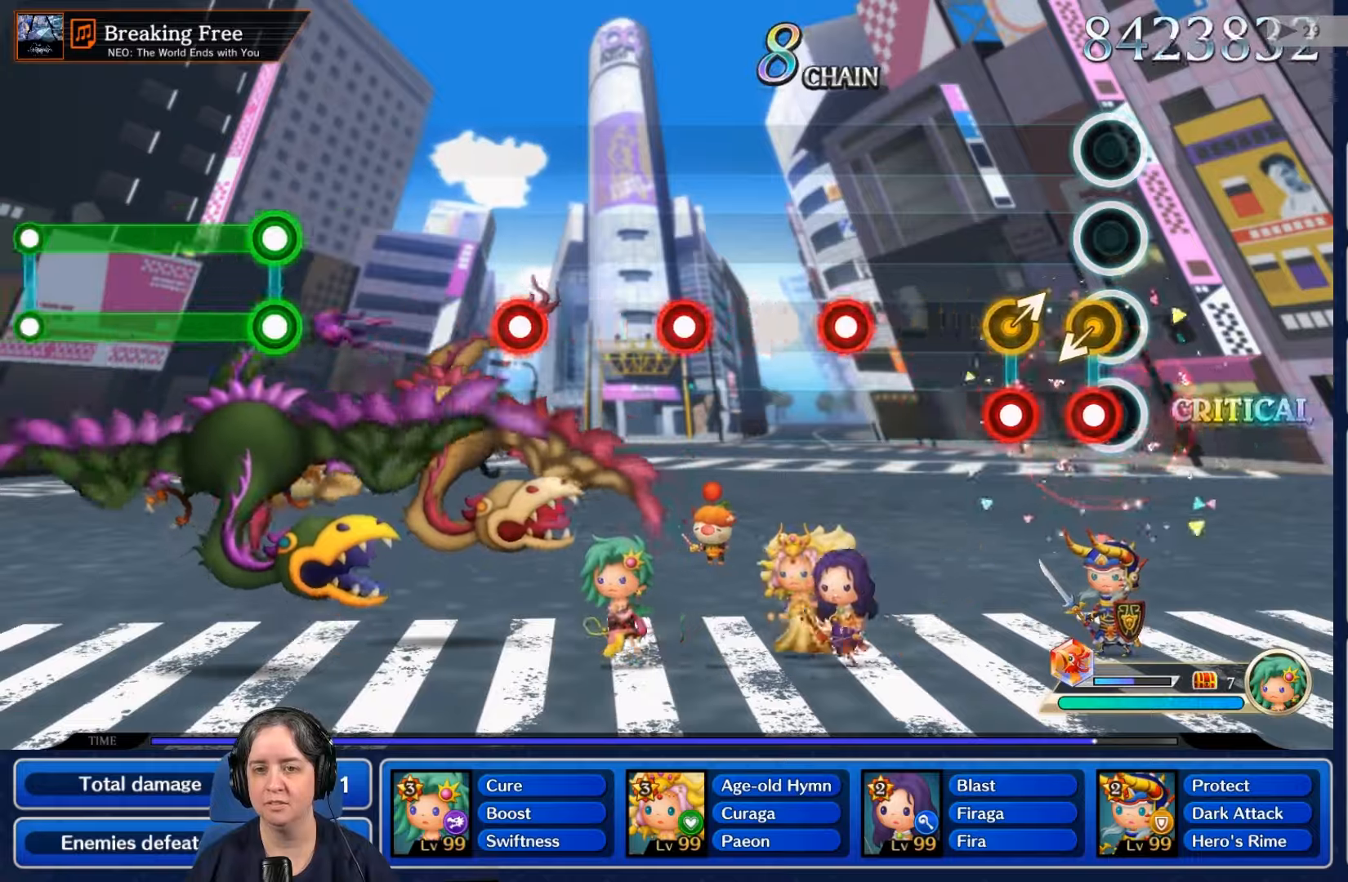
{"buttons": [], "left_stick": "center", "right_stick": "center", "events": [[100, "R2", "down"], [467, "R2", "up"]]}
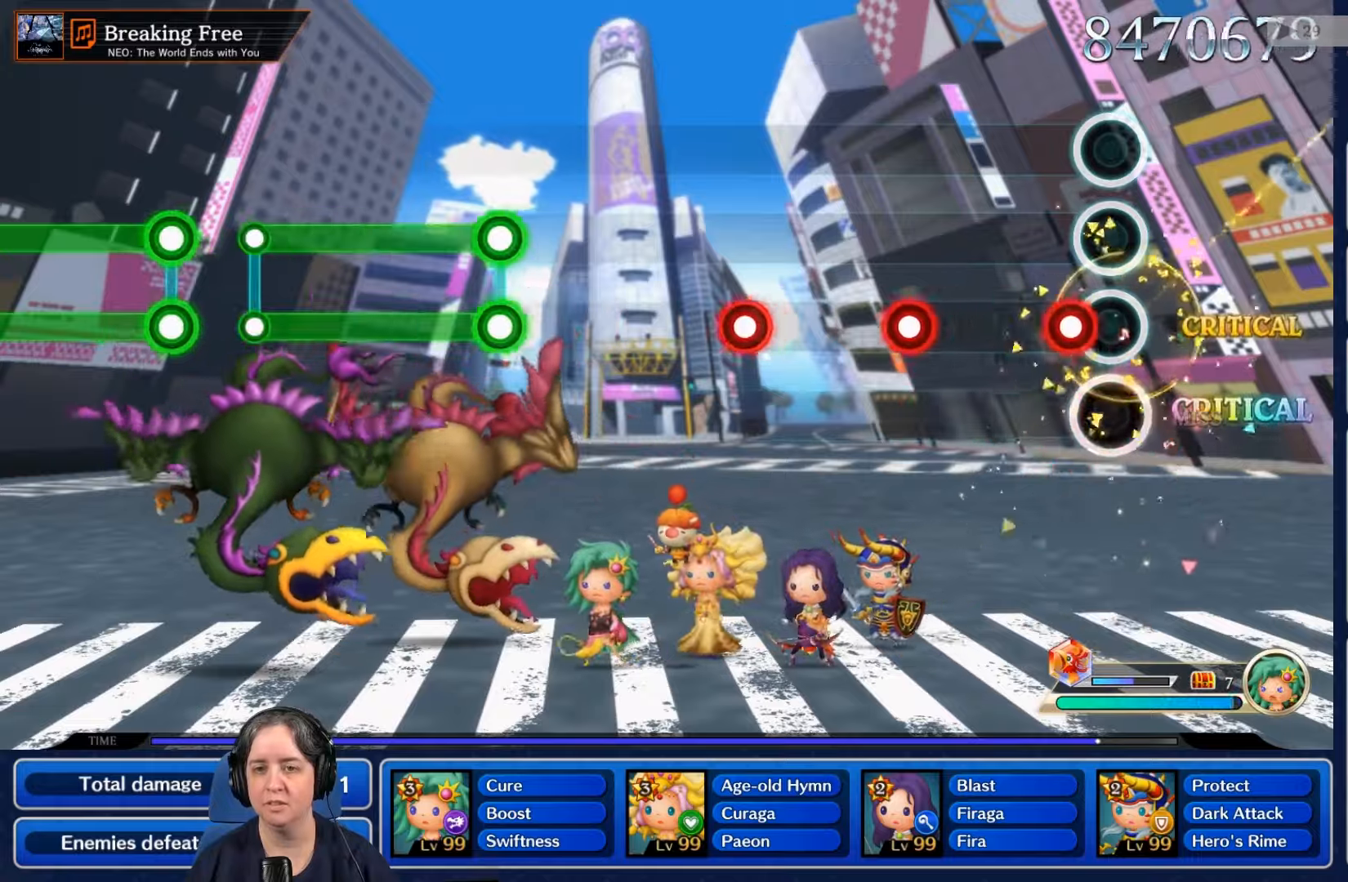
{"buttons": ["R2"], "left_stick": "center", "right_stick": "center", "events": [[167, "R2", "down"], [233, "L2", "down"], [333, "R2", "up"], [367, "L2", "up"], [500, "R2", "down"]]}
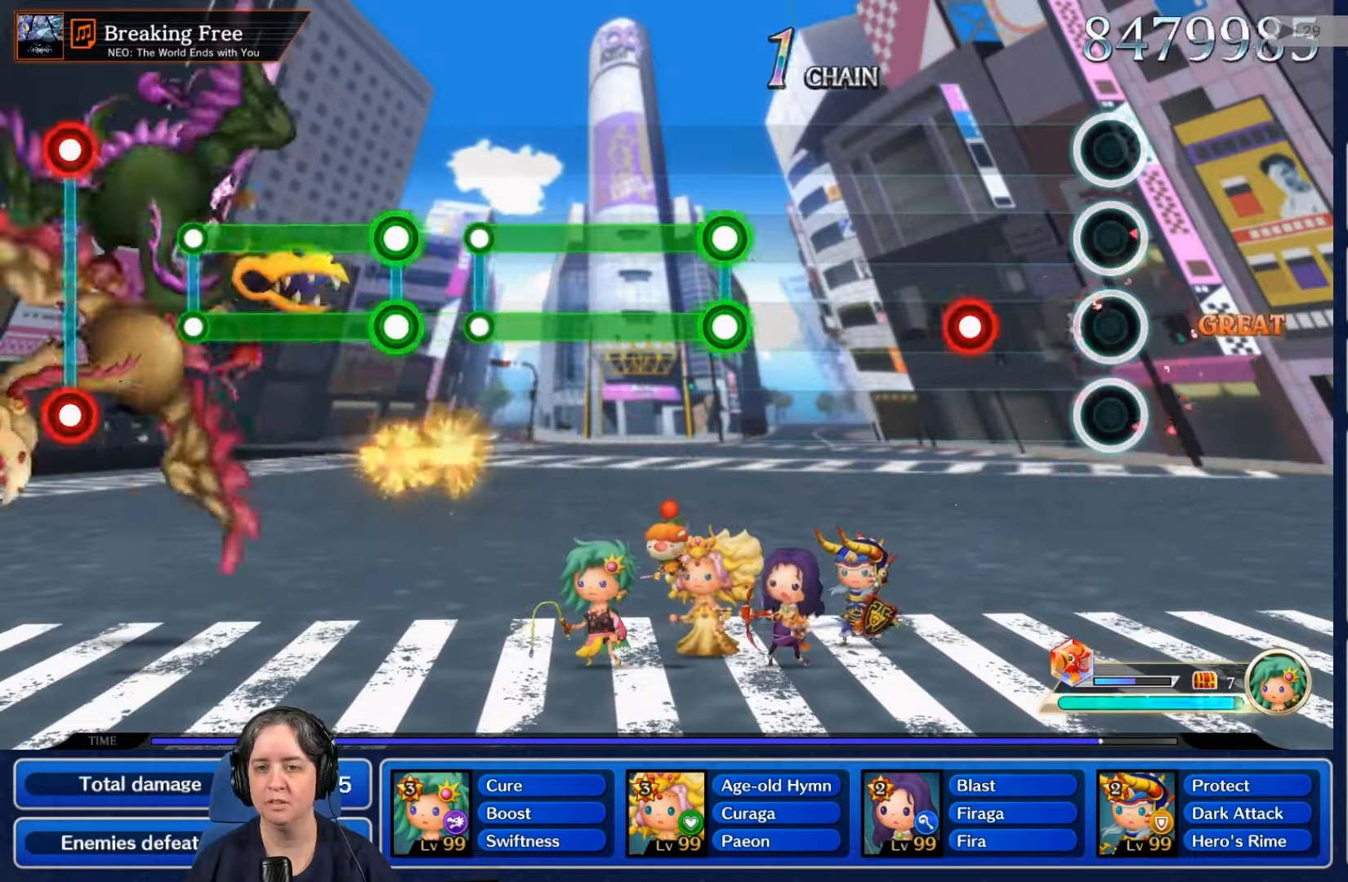
{"buttons": [], "left_stick": "center", "right_stick": "center", "events": [[133, "R2", "up"], [333, "L2", "down"], [500, "L2", "up"]]}
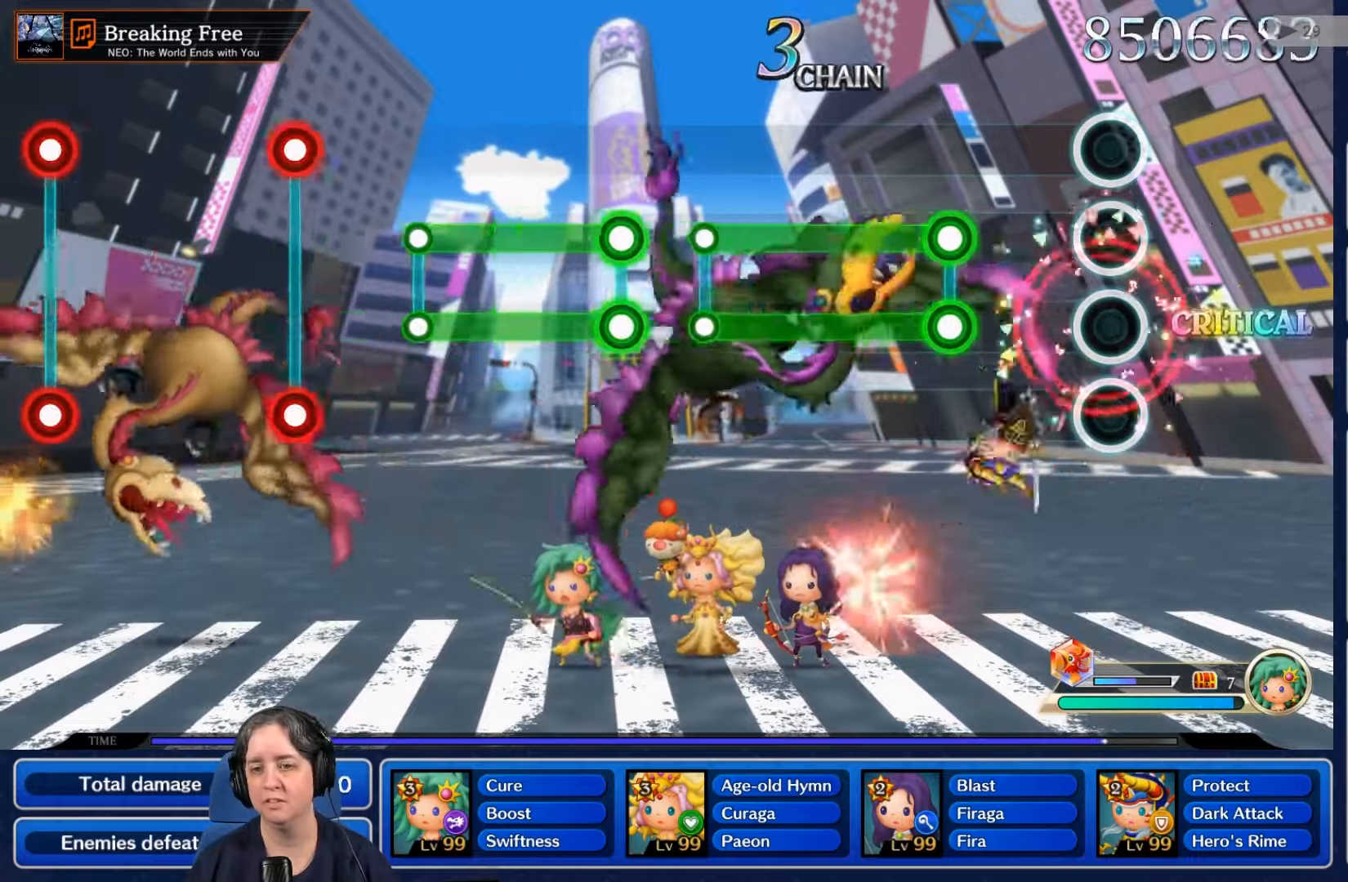
{"buttons": ["L2", "R2"], "left_stick": "center", "right_stick": "center", "events": [[400, "L2", "down"], [400, "R2", "down"]]}
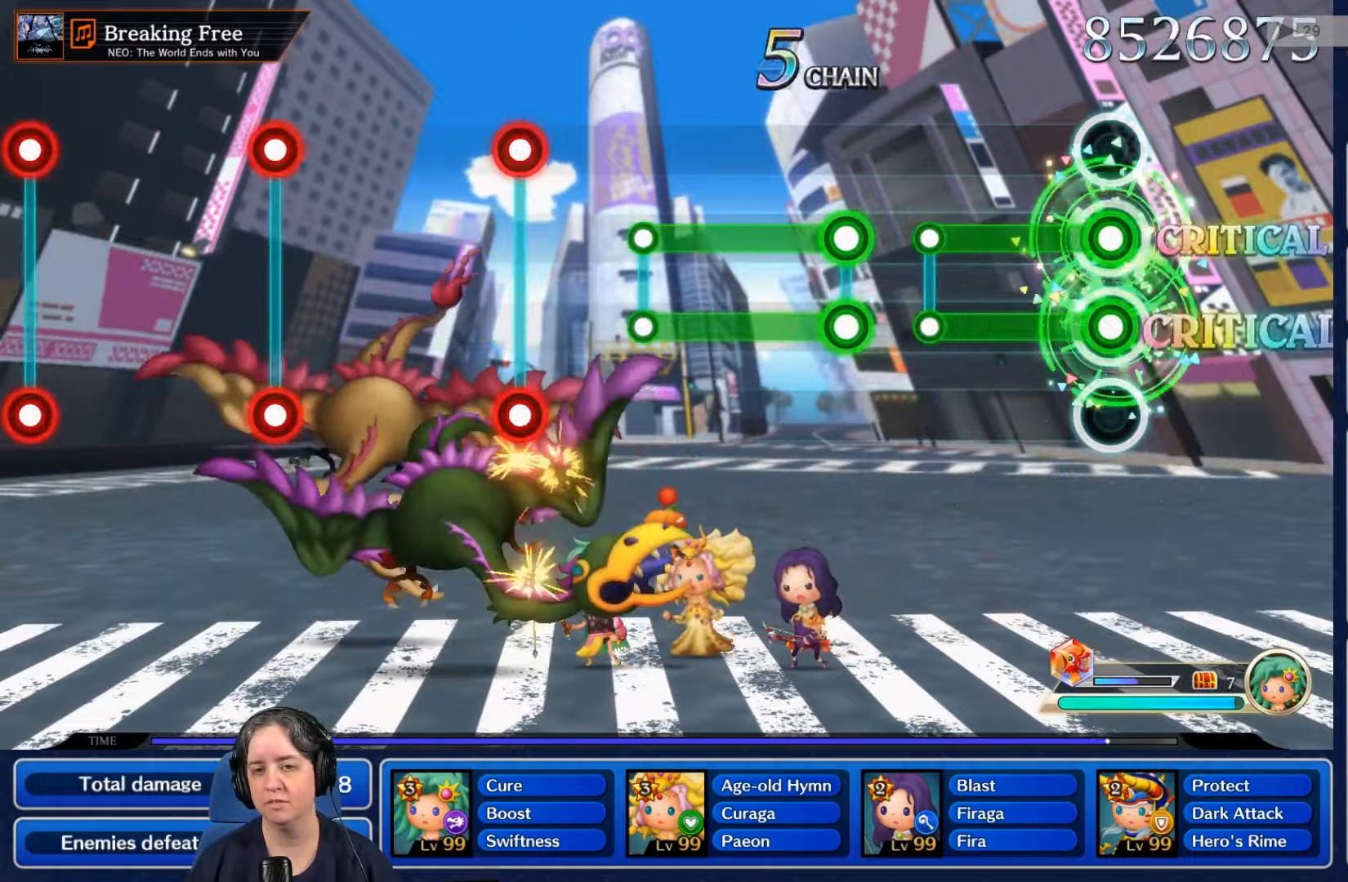
{"buttons": [], "left_stick": "center", "right_stick": "center", "events": [[367, "L2", "up"], [367, "R2", "up"]]}
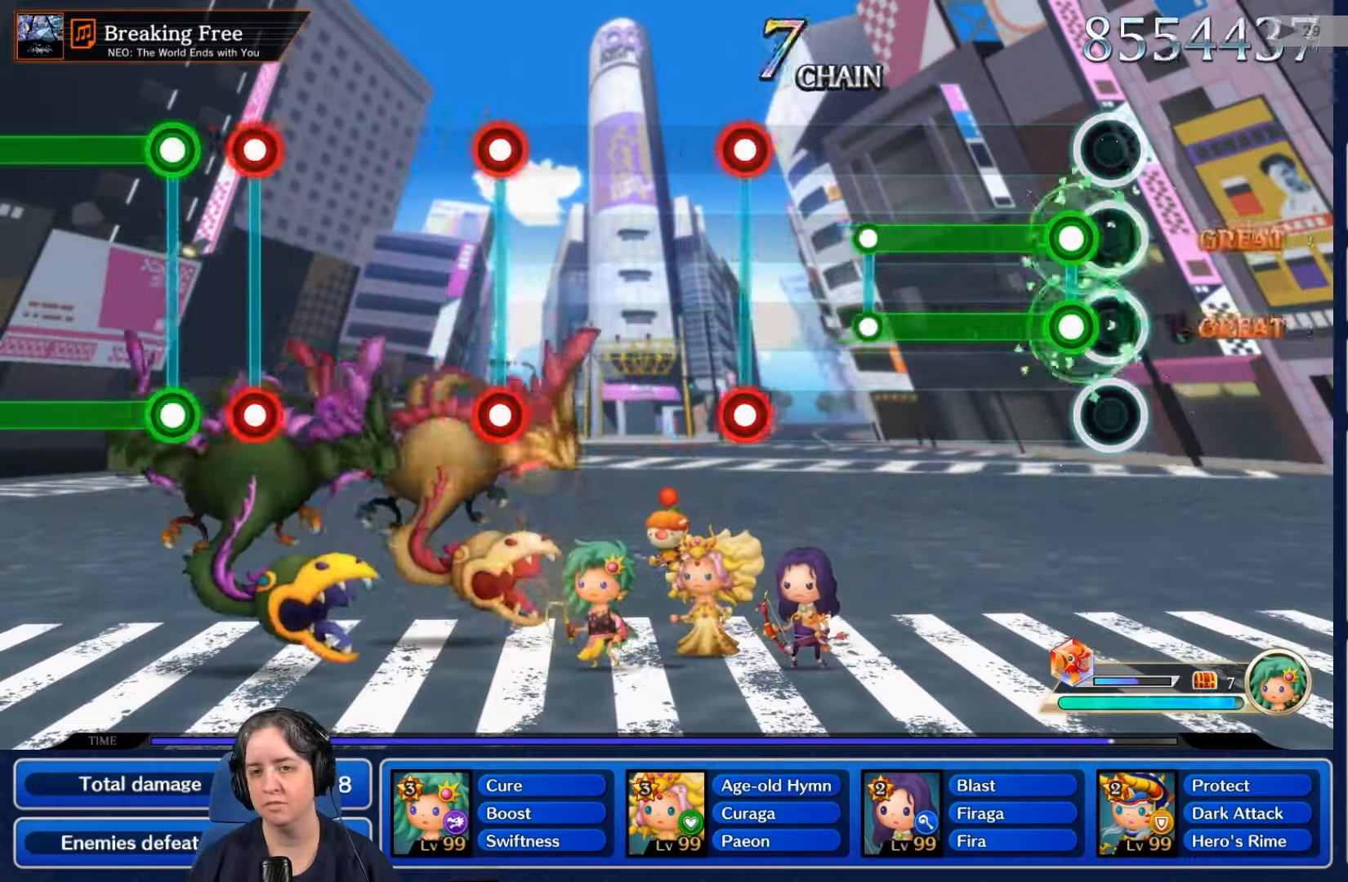
{"buttons": ["L2", "R2"], "left_stick": "center", "right_stick": "center", "events": [[133, "L2", "down"], [133, "R2", "down"]]}
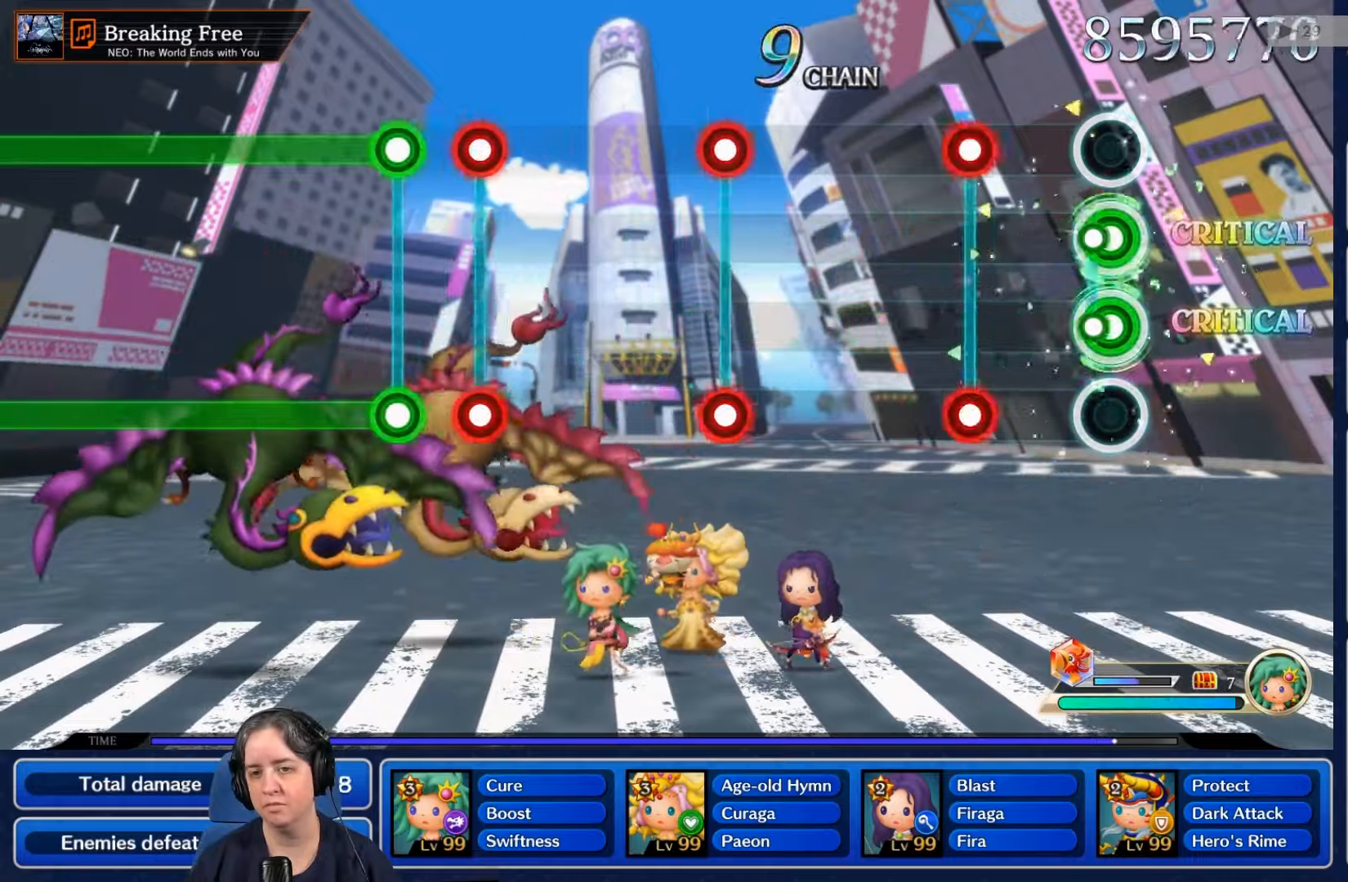
{"buttons": ["L2"], "left_stick": "center", "right_stick": "center", "events": [[33, "R2", "up"], [67, "L2", "up"], [367, "L2", "down"], [367, "R2", "down"], [500, "R2", "up"]]}
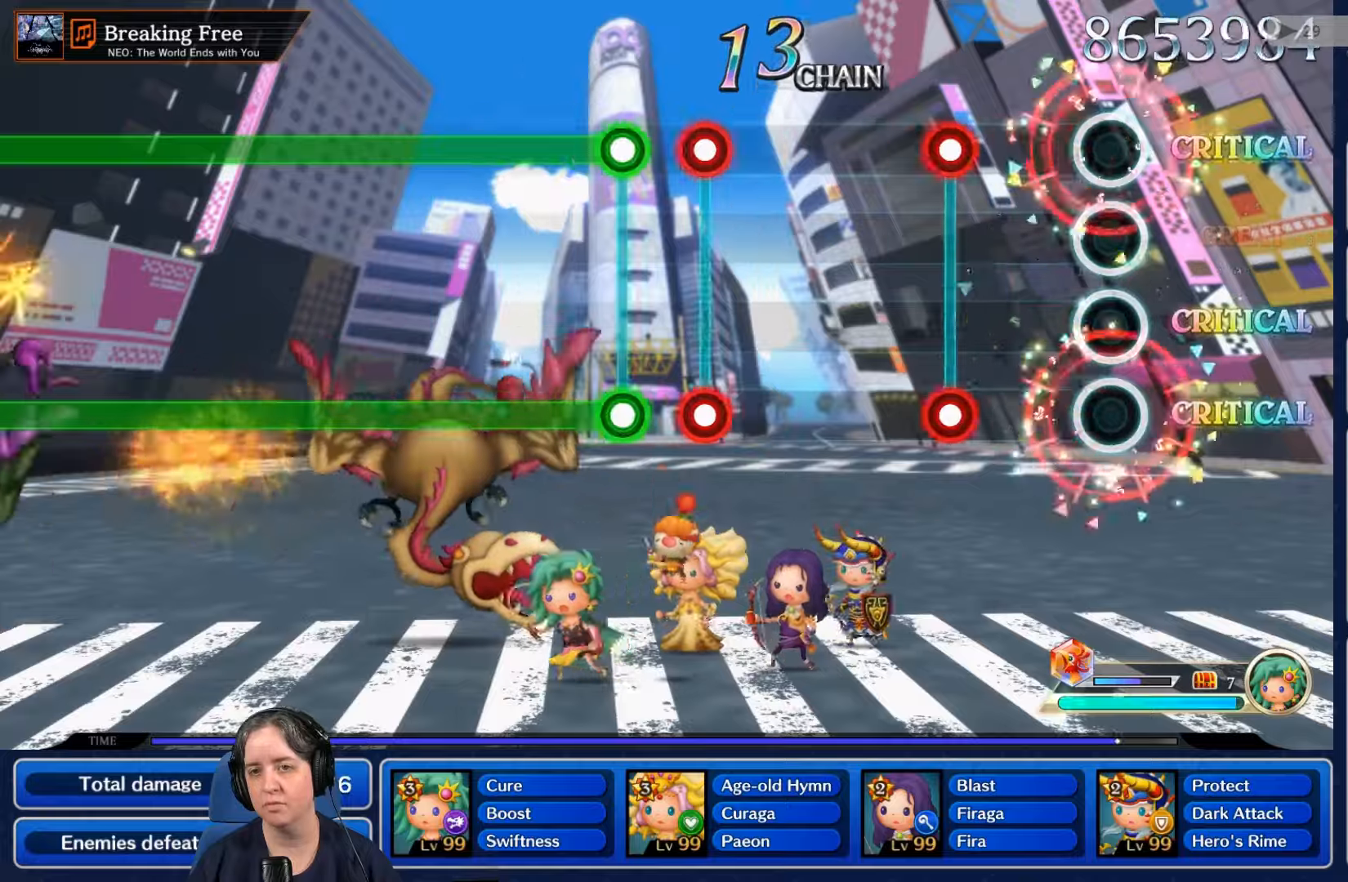
{"buttons": [], "left_stick": "center", "right_stick": "center", "events": [[34, "L2", "up"], [367, "L2", "down"], [367, "R2", "down"], [500, "L2", "up"], [500, "R2", "up"]]}
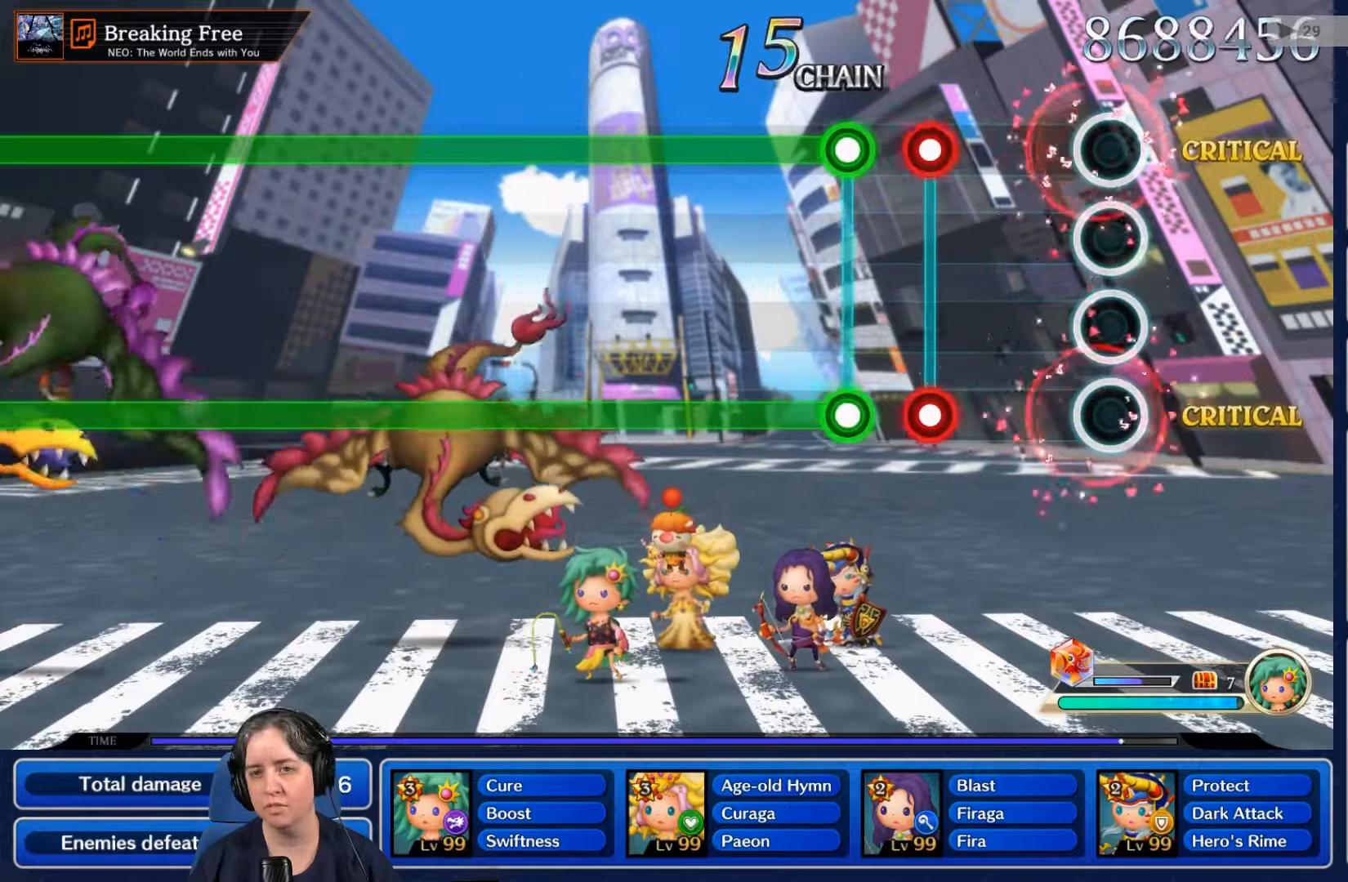
{"buttons": ["L2", "R2"], "left_stick": "center", "right_stick": "center", "events": [[434, "R2", "down"], [467, "L2", "down"]]}
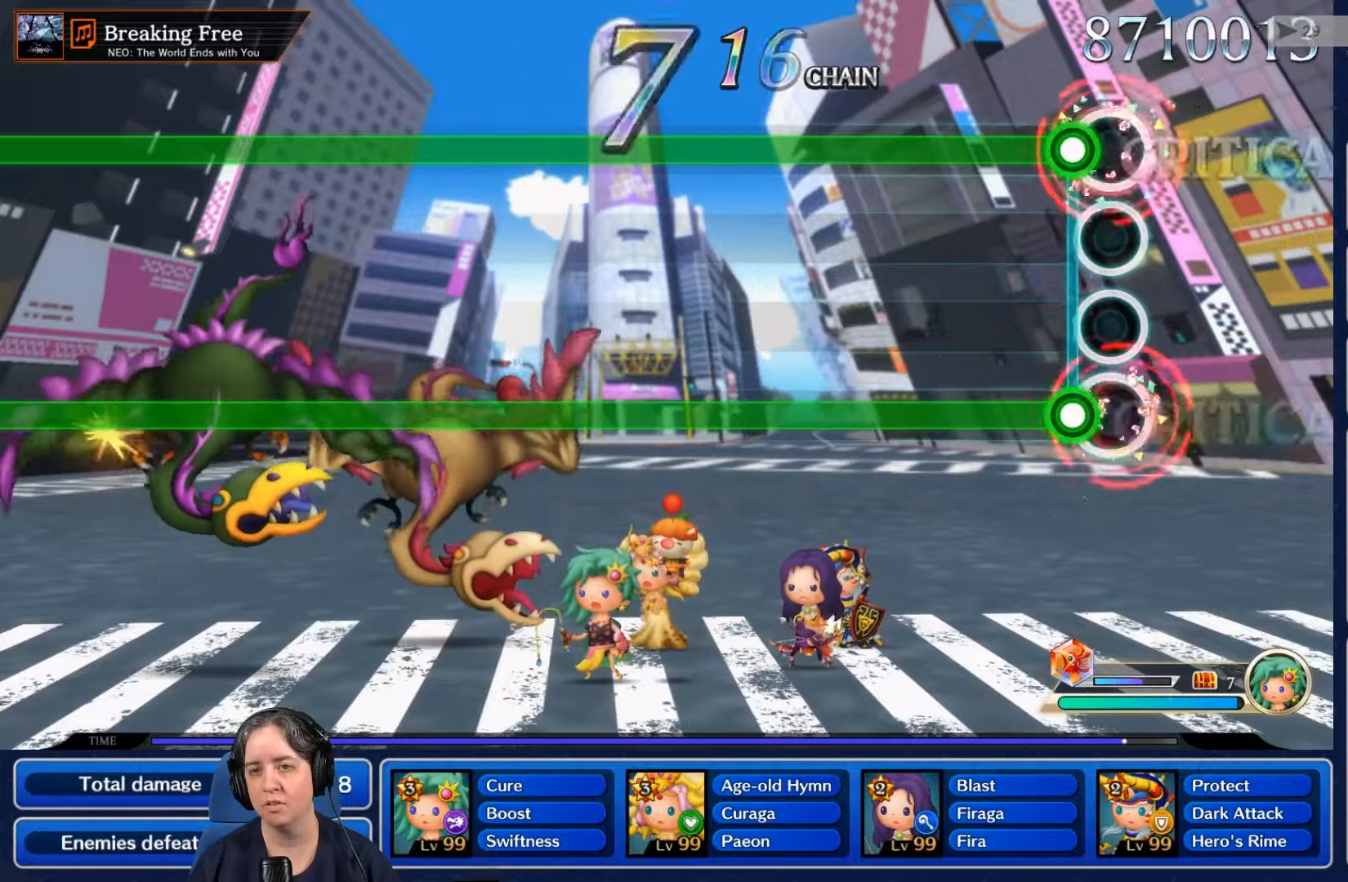
{"buttons": ["L2", "R2"], "left_stick": "center", "right_stick": "center", "events": [[67, "L2", "up"], [67, "R2", "up"], [200, "R2", "down"], [234, "L2", "down"]]}
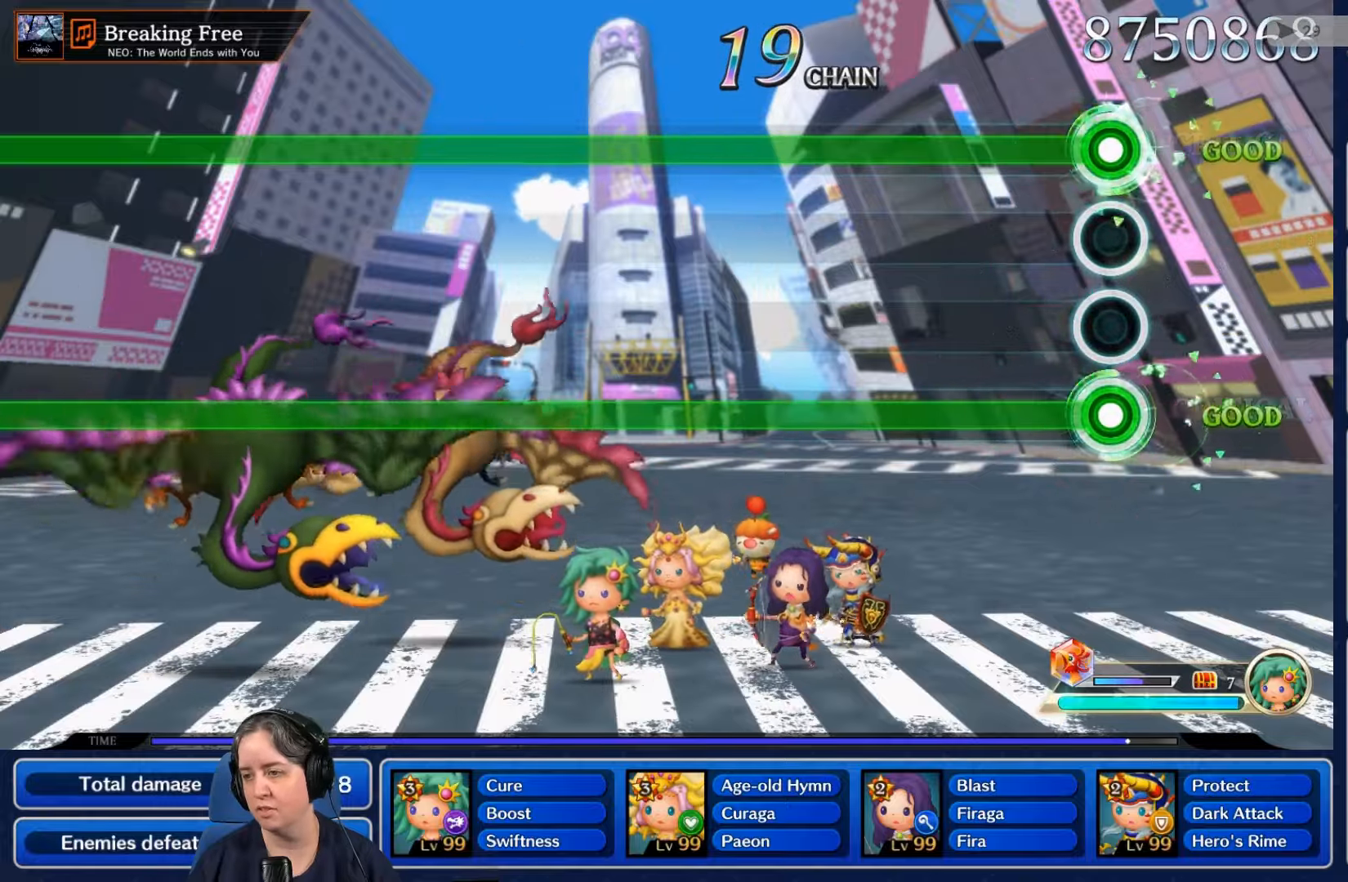
{"buttons": ["L2", "R2"], "left_stick": "center", "right_stick": "center", "events": []}
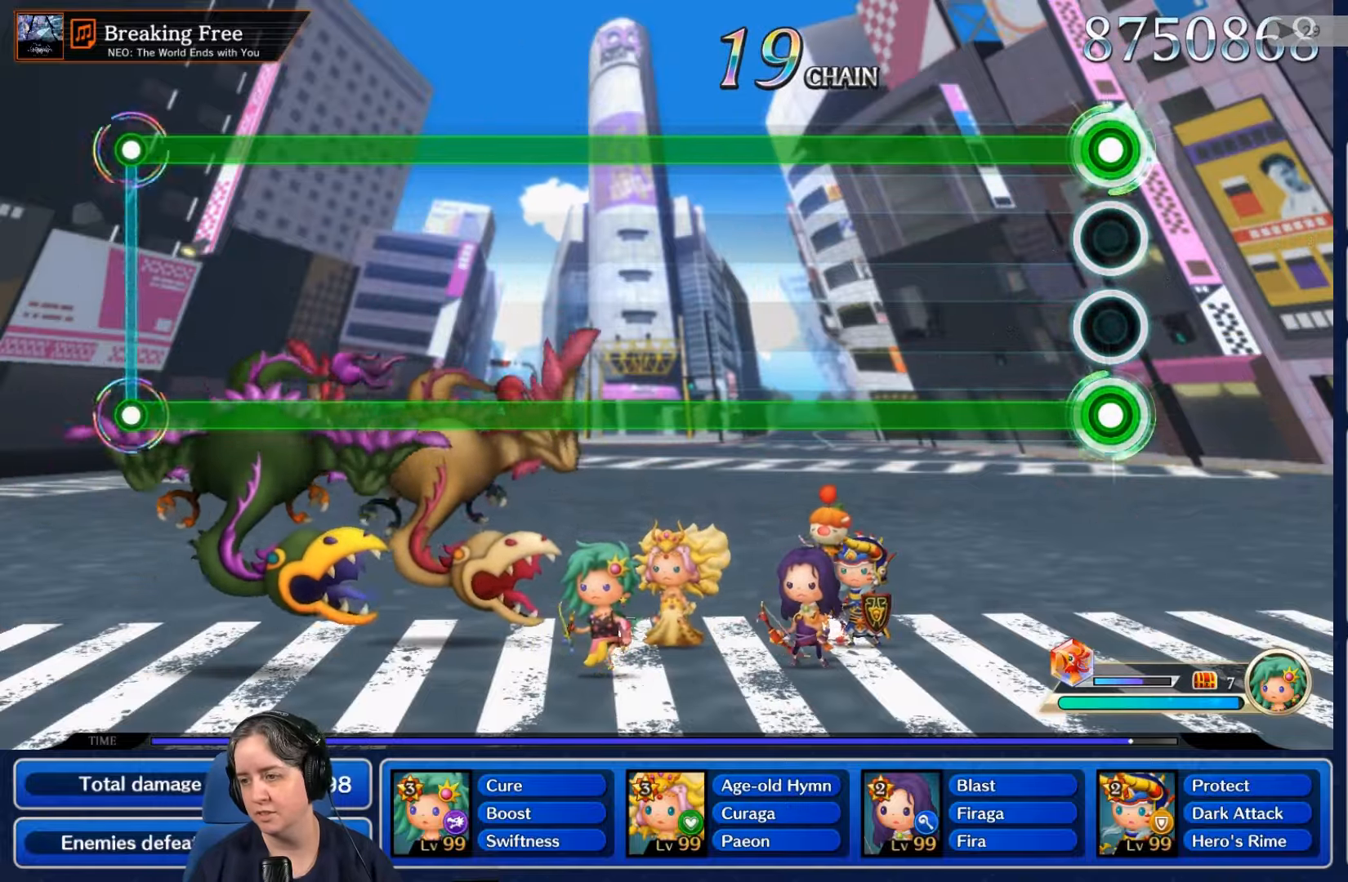
{"buttons": ["L2", "R2"], "left_stick": "center", "right_stick": "center", "events": []}
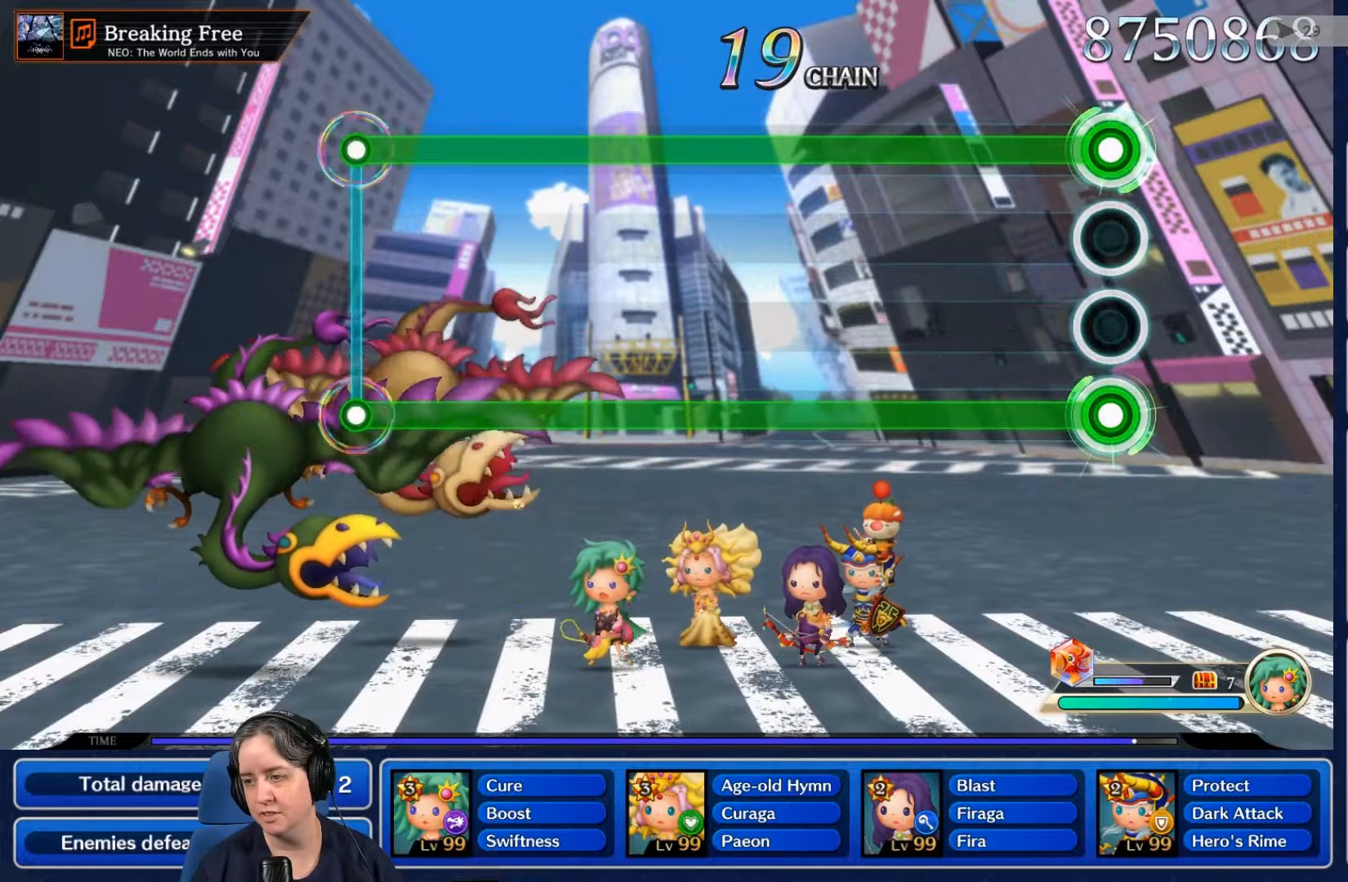
{"buttons": ["L2", "R2"], "left_stick": "center", "right_stick": "center", "events": []}
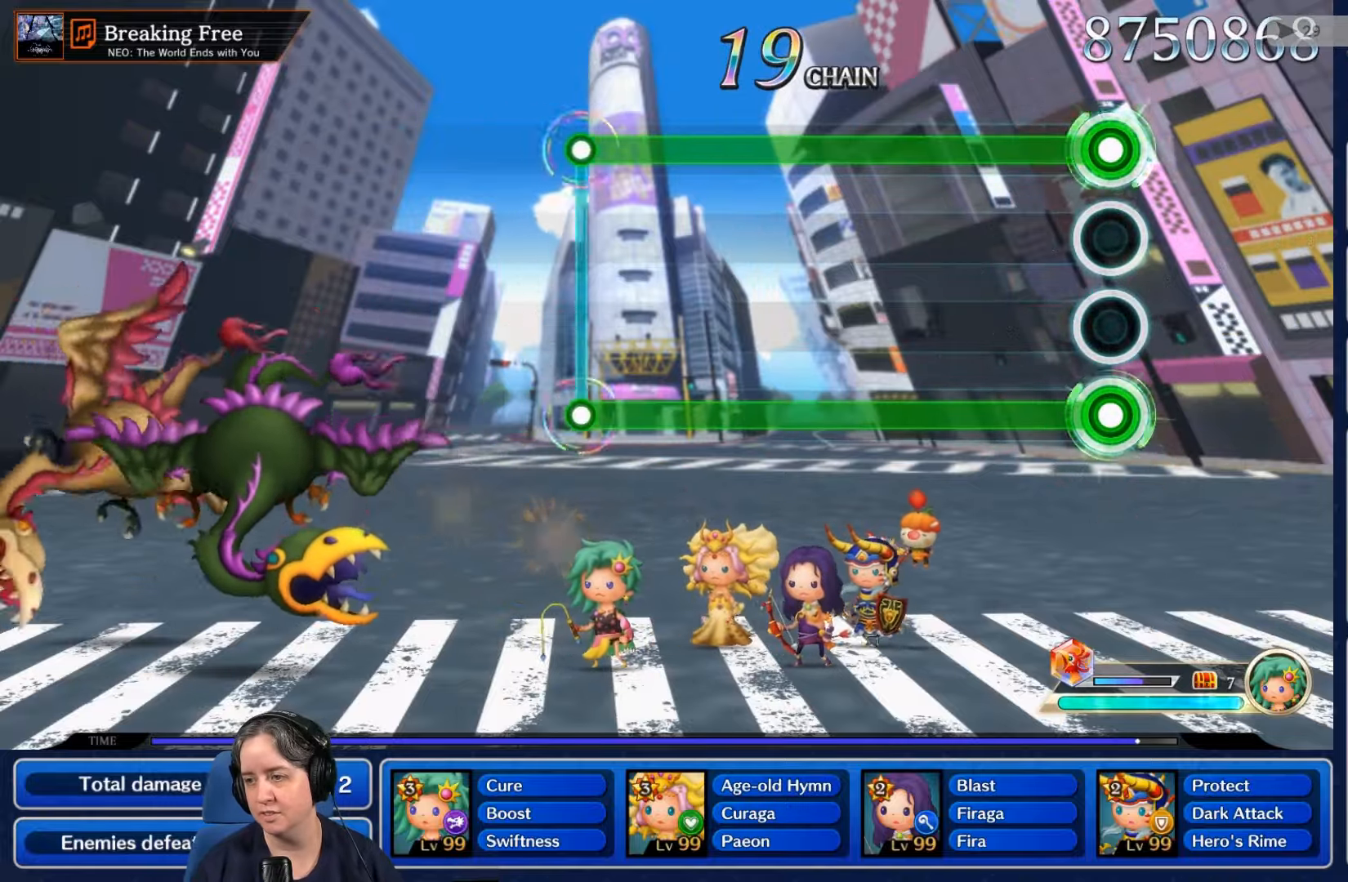
{"buttons": ["L2", "R2"], "left_stick": "center", "right_stick": "center", "events": []}
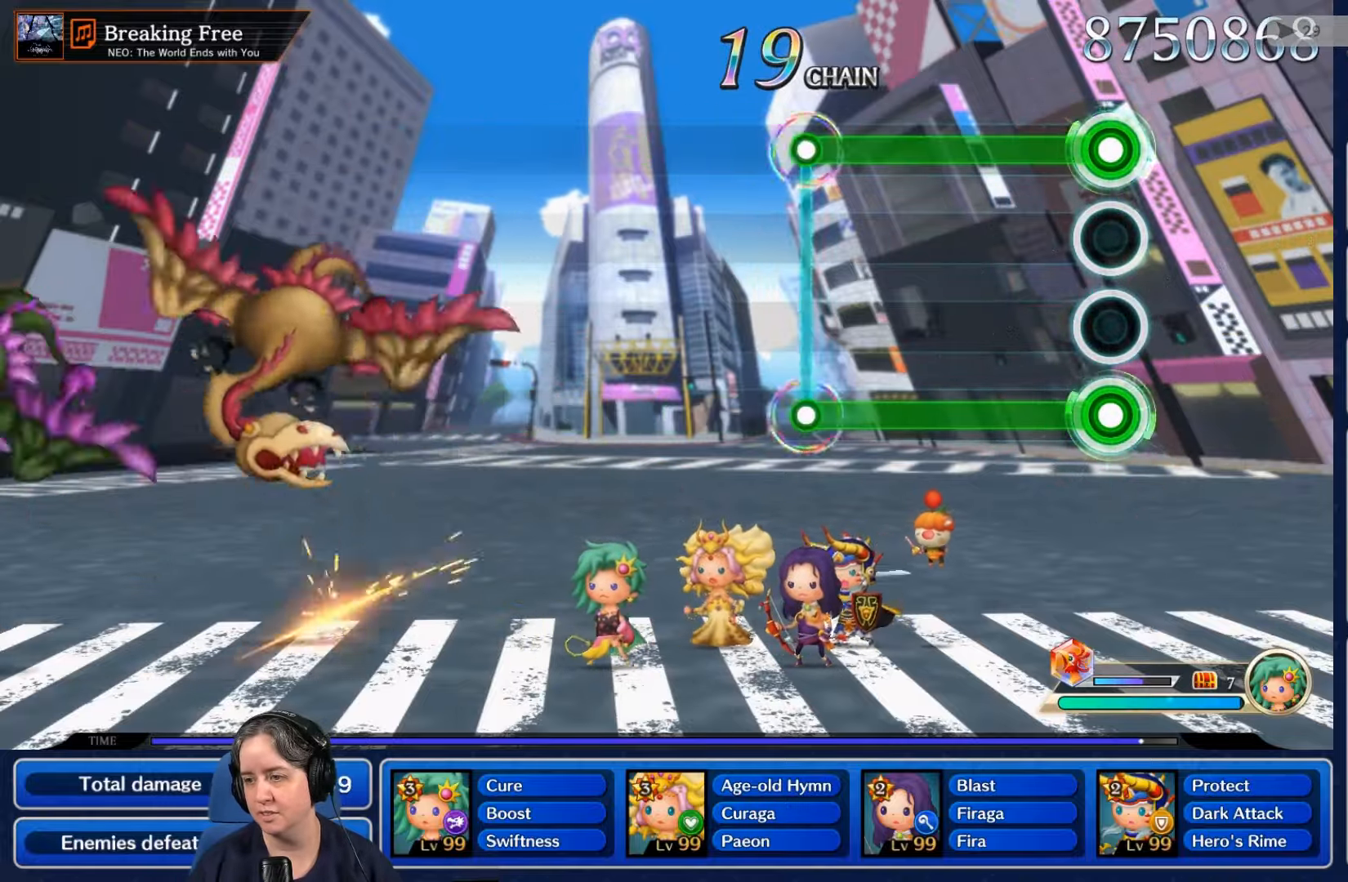
{"buttons": ["L2", "R2"], "left_stick": "center", "right_stick": "center", "events": []}
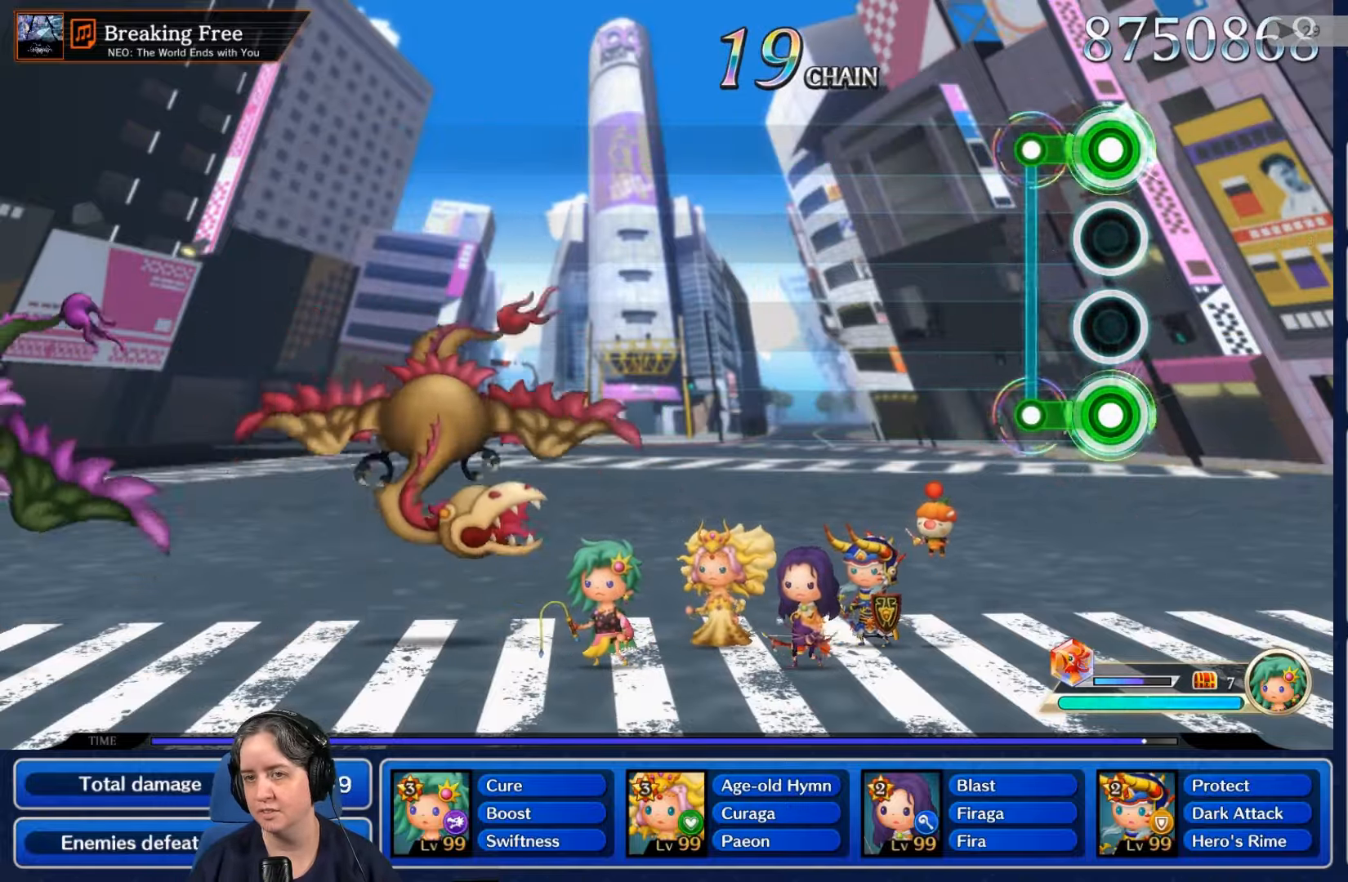
{"buttons": [], "left_stick": "center", "right_stick": "center", "events": [[200, "L2", "up"], [200, "R2", "up"]]}